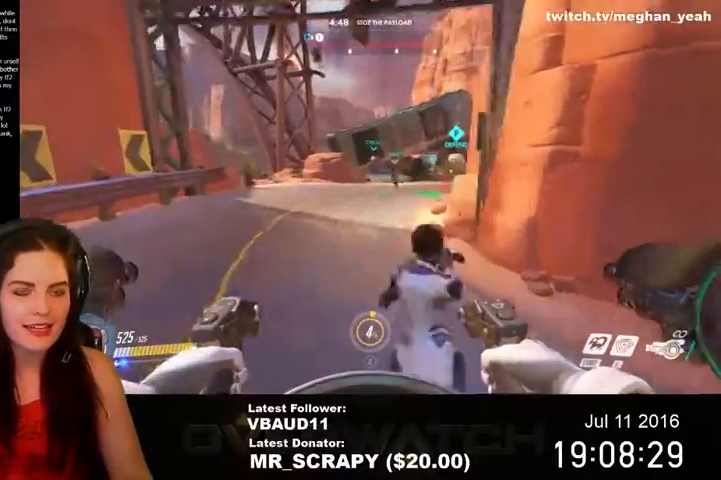
Gameplay with keyboard and mouse; each line is a JSON object with the keys and mouse buttons held at the frame after it. "events" lists presses ("down") and releases ("up") of "1", "2", "3", "4", "5", "a", "alt", "c", "ctrl", "d", "e", "f", "q", "r", "s", "shift", "space", "tab", "v", "w", "x", "z", "mouse_left", "mouse_middle", "mouse_right", "mouse_wheel_up" and "mouse_wheel_down" between this image and that frame as [ms after this image, input, new state], when the widget could be followed in between. "mouse_left", "mouse_middle", "mouse_right", "mouse_wheel_up", "mouse_wheel_down" = the "left", "middle", "right", "wheel_up", "wheel_down" buttons of the "mouse" list. No other keys are recorded. Not read: mouse_move.
{"keys": ["a", "w"], "mouse": [], "events": []}
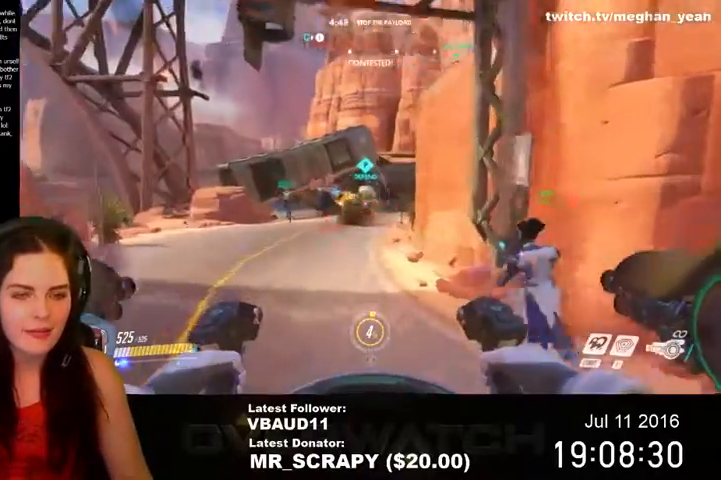
{"keys": ["a"], "mouse": [], "events": [[267, "w", "up"]]}
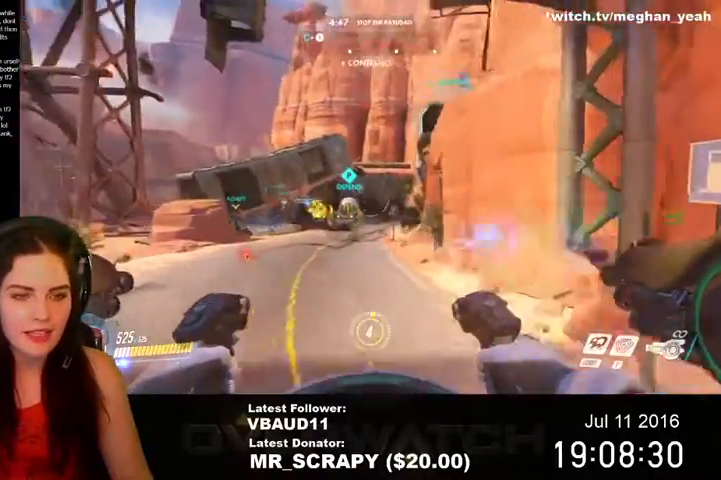
{"keys": ["w"], "mouse": [], "events": [[367, "w", "down"], [433, "a", "up"]]}
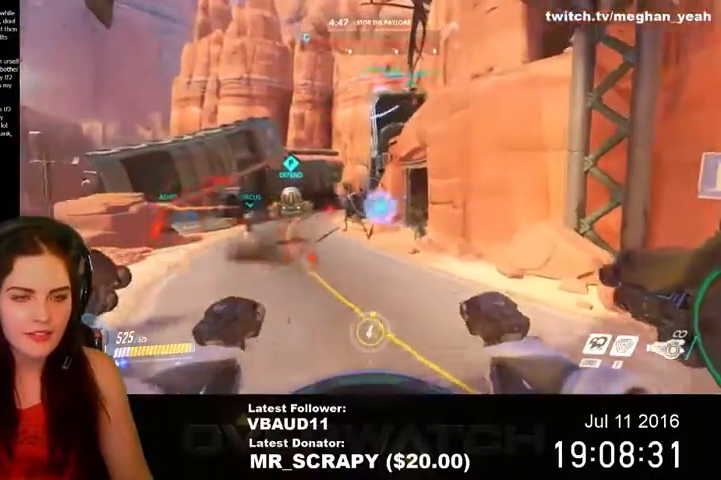
{"keys": ["a", "w"], "mouse": [], "events": [[433, "a", "down"]]}
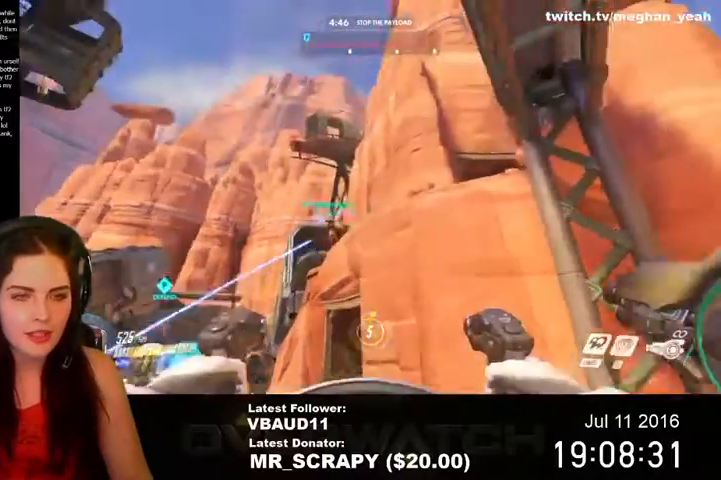
{"keys": ["d"], "mouse": [], "events": [[33, "w", "up"], [200, "a", "up"], [200, "s", "down"], [333, "d", "down"], [400, "s", "up"]]}
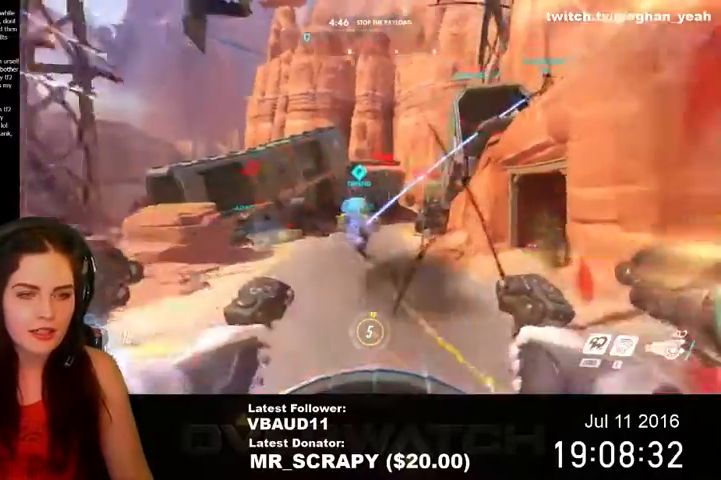
{"keys": ["d", "s"], "mouse": ["left"], "events": [[300, "space", "down"], [467, "mouse_left", "down"], [467, "space", "up"], [500, "s", "down"]]}
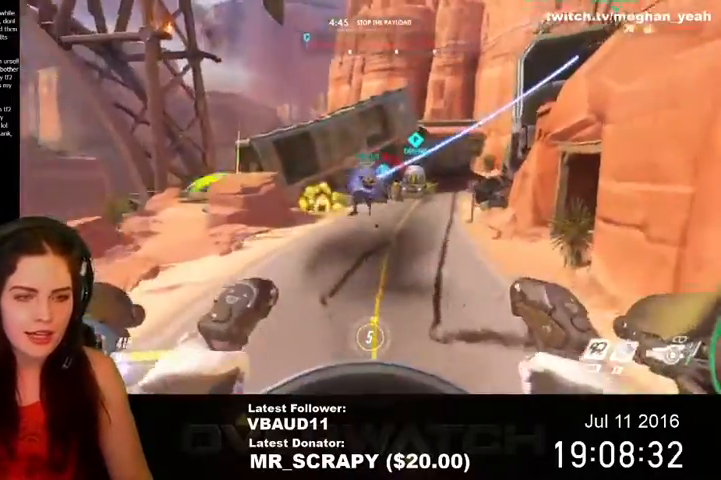
{"keys": ["d", "s"], "mouse": [], "events": [[133, "s", "up"], [400, "mouse_left", "up"], [500, "s", "down"]]}
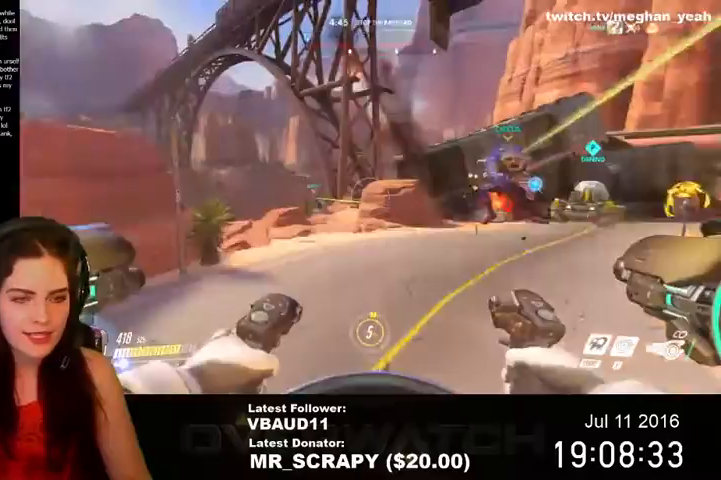
{"keys": ["s"], "mouse": [], "events": [[33, "d", "up"]]}
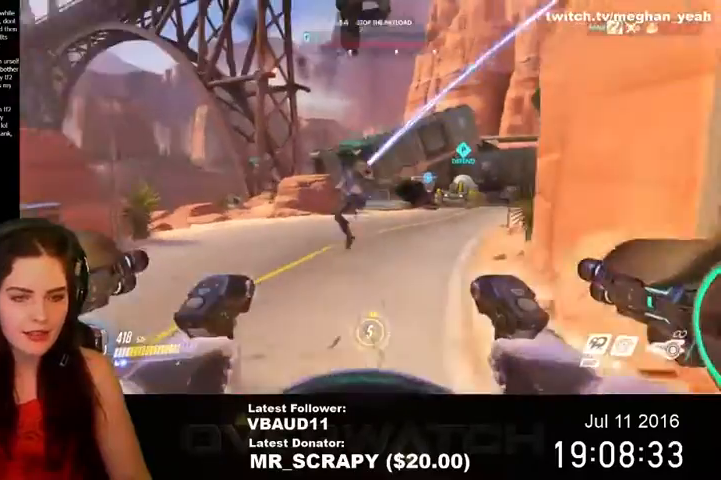
{"keys": ["a"], "mouse": [], "events": [[300, "a", "down"], [433, "s", "up"]]}
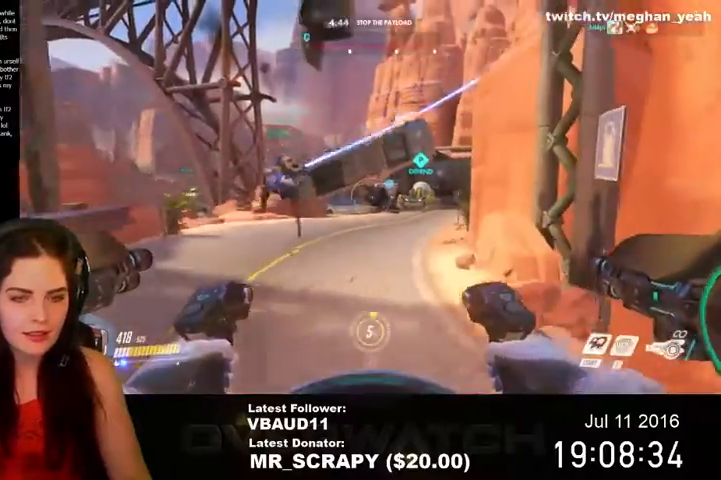
{"keys": ["a"], "mouse": [], "events": []}
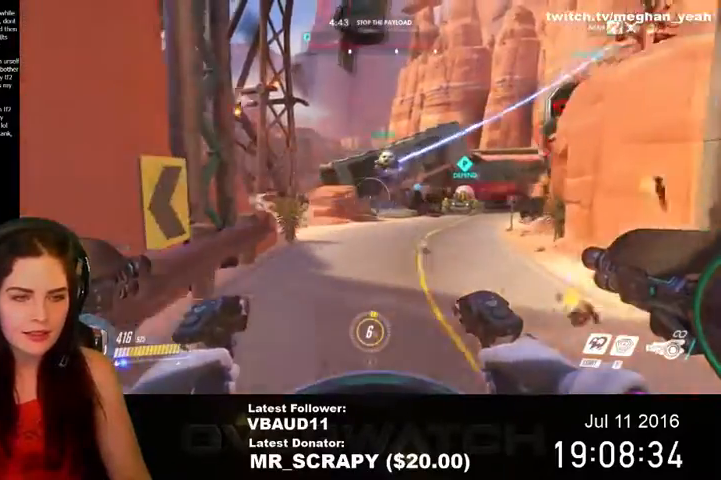
{"keys": ["w"], "mouse": [], "events": [[200, "w", "down"], [233, "a", "up"]]}
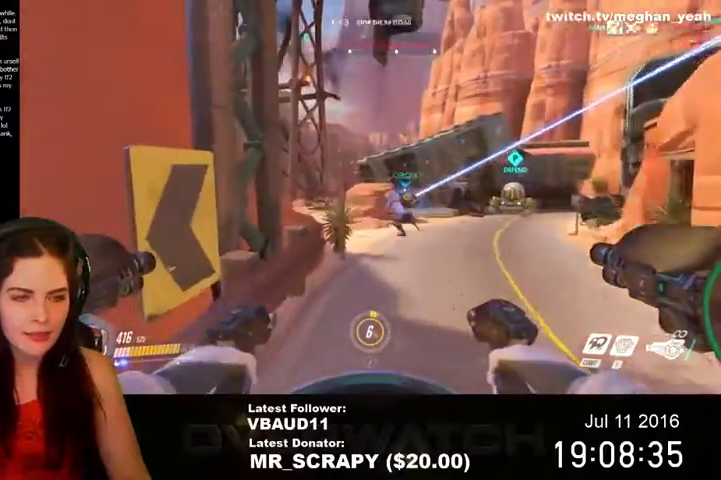
{"keys": ["s"], "mouse": ["left"], "events": [[33, "mouse_left", "down"], [100, "d", "down"], [100, "w", "up"], [267, "s", "down"], [300, "d", "up"], [467, "s", "up"], [500, "s", "down"]]}
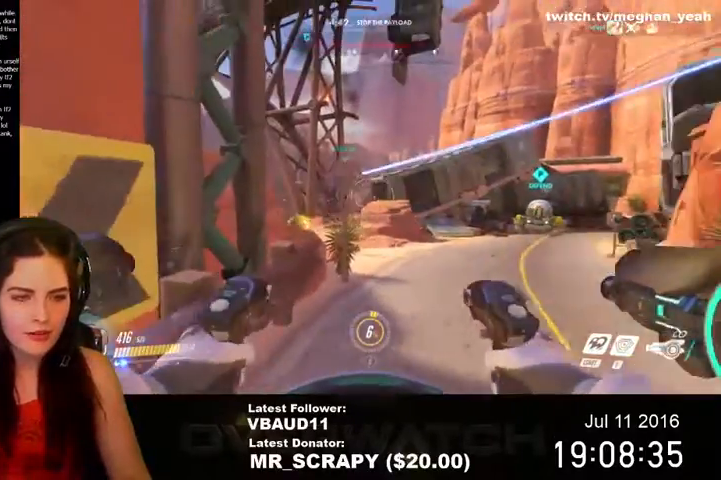
{"keys": ["s"], "mouse": ["left"], "events": [[33, "mouse_left", "up"], [500, "mouse_left", "down"]]}
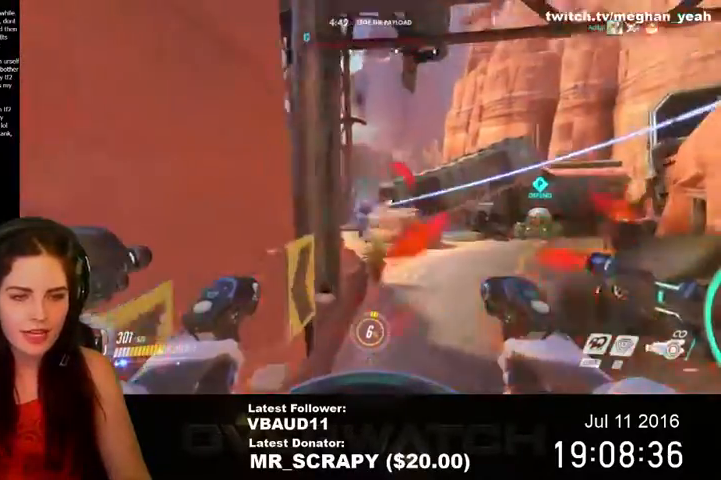
{"keys": ["w"], "mouse": [], "events": [[67, "d", "down"], [200, "mouse_left", "up"], [200, "s", "up"], [333, "w", "down"], [400, "d", "up"]]}
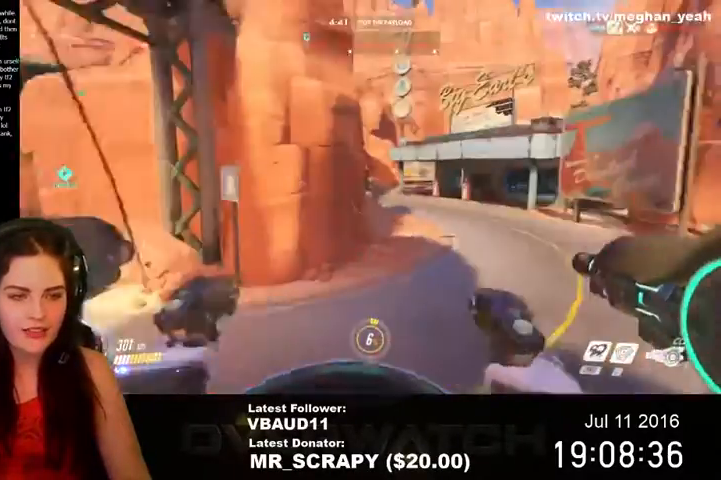
{"keys": ["d", "space", "w"], "mouse": [], "events": [[133, "d", "down"], [467, "space", "down"]]}
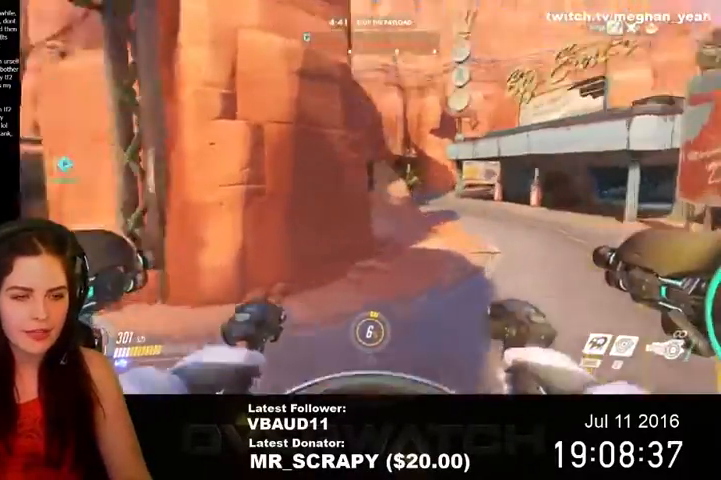
{"keys": ["d"], "mouse": [], "events": [[167, "space", "up"], [167, "w", "up"]]}
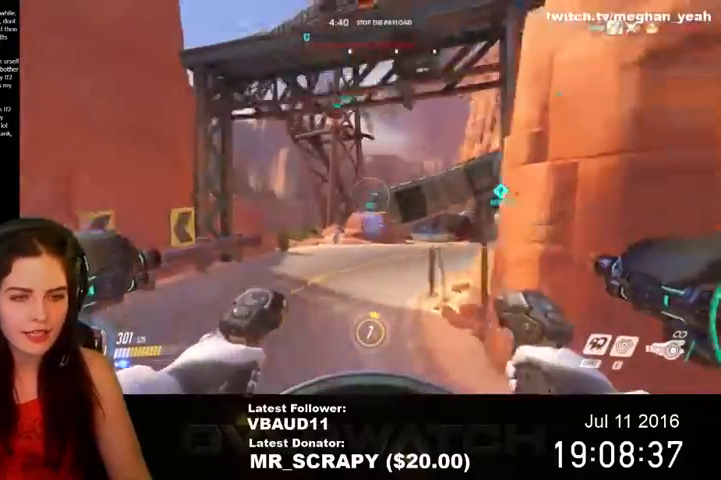
{"keys": ["s"], "mouse": ["left"], "events": [[267, "a", "down"], [300, "d", "up"], [367, "mouse_left", "down"], [433, "s", "down"], [500, "a", "up"]]}
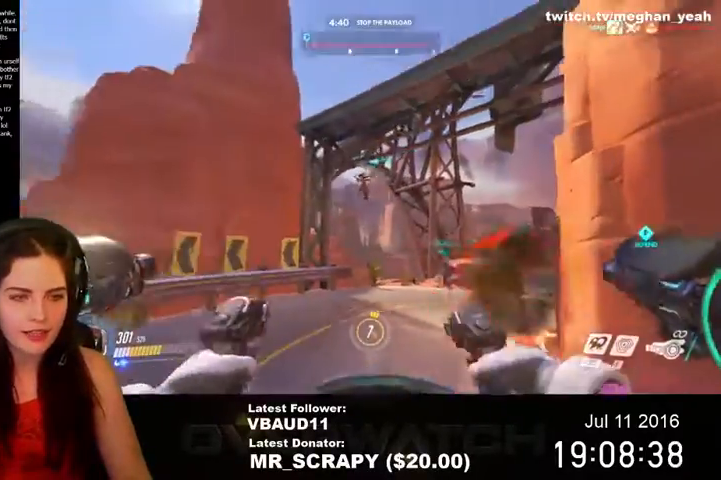
{"keys": ["a"], "mouse": [], "events": [[200, "mouse_left", "up"], [267, "a", "down"], [300, "s", "up"]]}
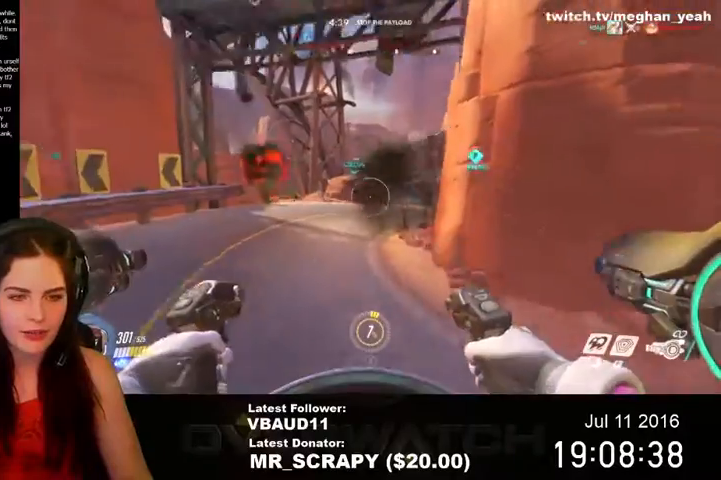
{"keys": ["a", "w"], "mouse": [], "events": [[400, "w", "down"]]}
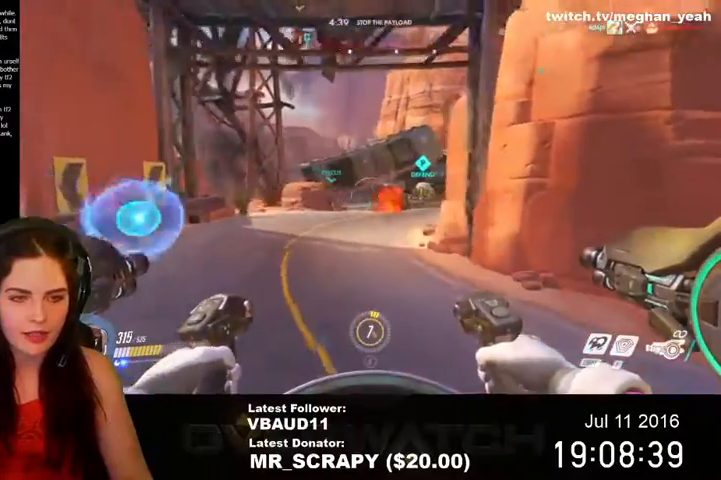
{"keys": ["a", "w"], "mouse": [], "events": []}
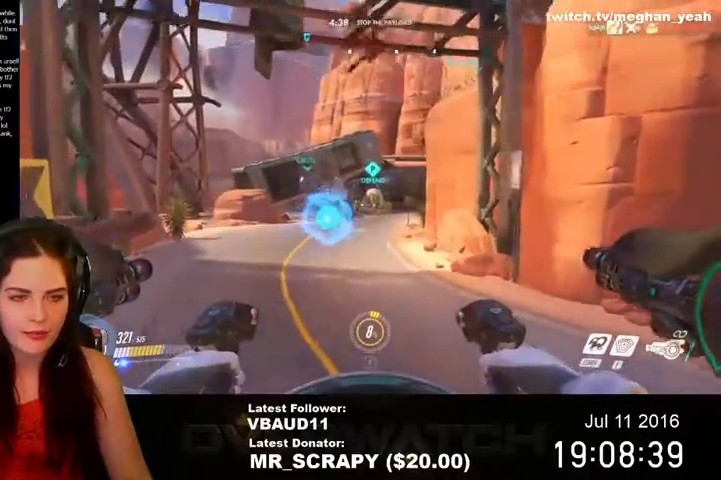
{"keys": ["a", "w"], "mouse": ["left"], "events": [[67, "mouse_left", "down"]]}
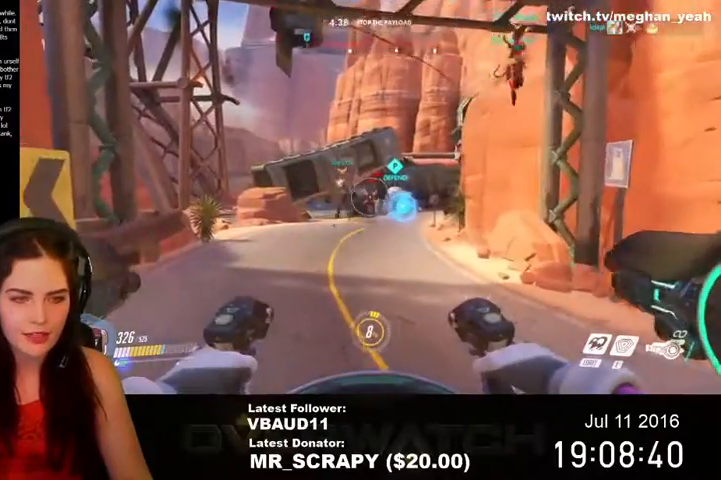
{"keys": ["d"], "mouse": ["left"], "events": [[200, "a", "up"], [200, "d", "down"], [233, "w", "up"]]}
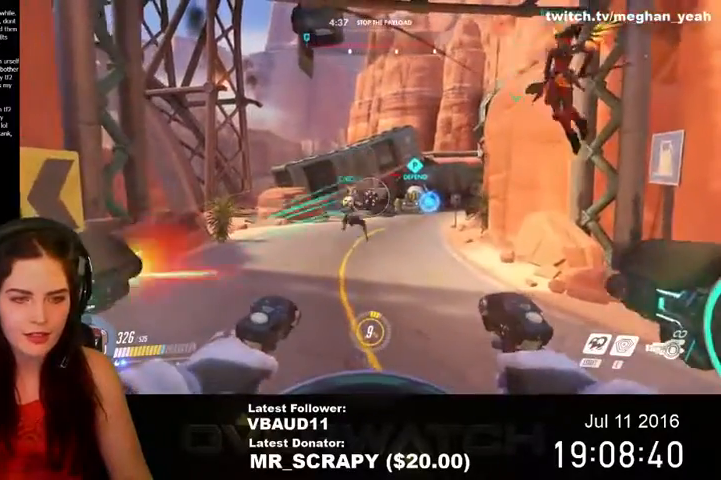
{"keys": ["a", "s"], "mouse": ["left"], "events": [[67, "s", "down"], [333, "d", "up"], [433, "a", "down"]]}
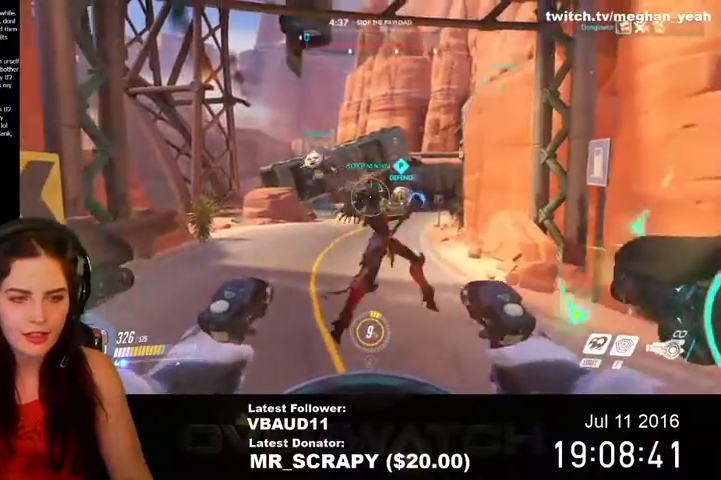
{"keys": ["d"], "mouse": ["left"], "events": [[100, "a", "up"], [133, "d", "down"], [233, "s", "up"]]}
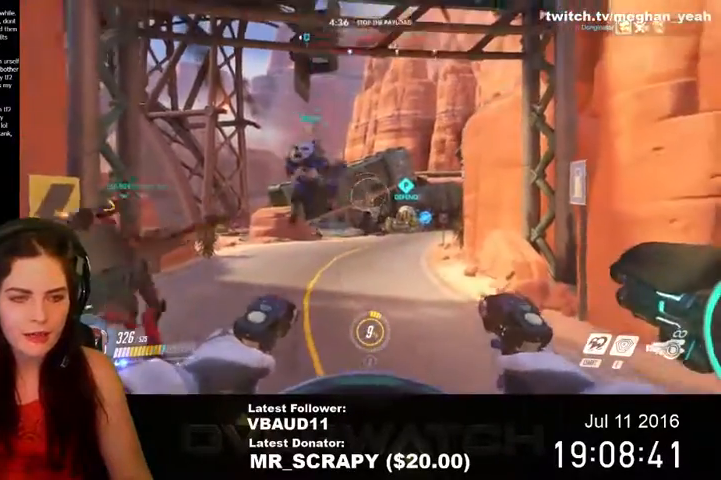
{"keys": ["w"], "mouse": [], "events": [[233, "mouse_left", "up"], [300, "space", "down"], [400, "w", "down"], [433, "d", "up"], [500, "space", "up"]]}
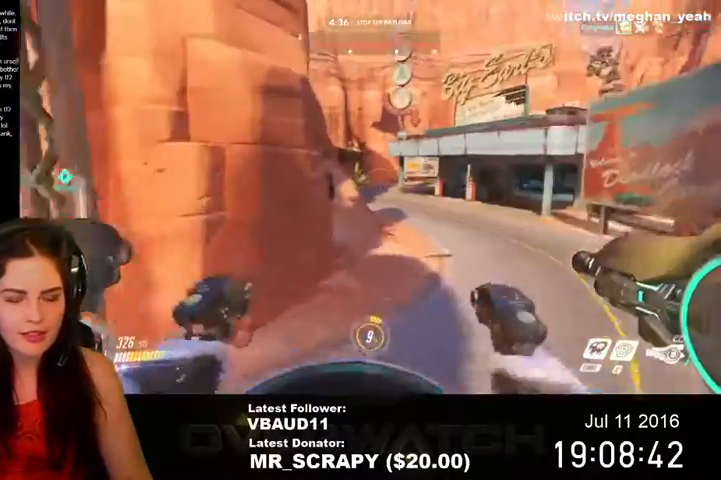
{"keys": ["w"], "mouse": [], "events": [[300, "r", "down"], [400, "r", "up"]]}
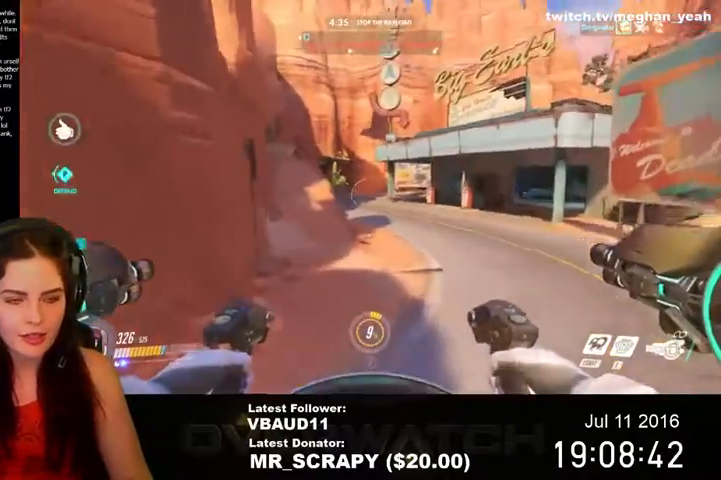
{"keys": ["d", "w"], "mouse": [], "events": [[167, "d", "down"]]}
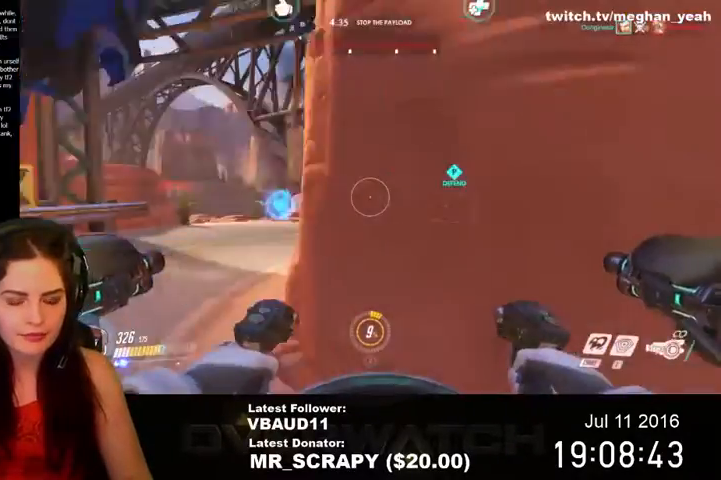
{"keys": ["a"], "mouse": [], "events": [[100, "w", "up"], [167, "a", "down"], [167, "d", "up"]]}
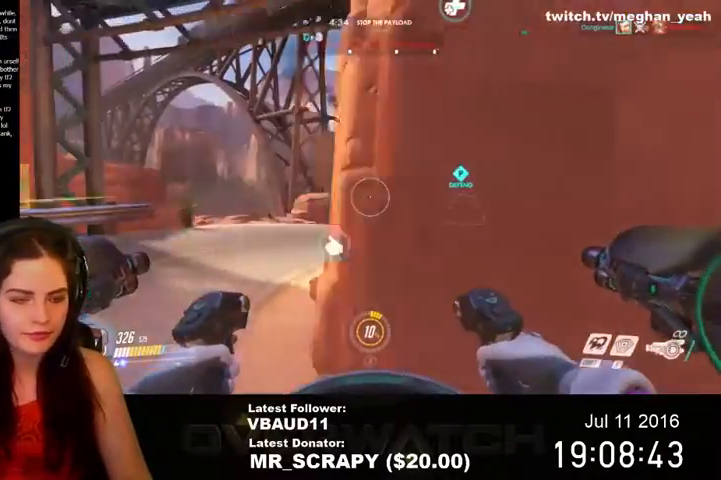
{"keys": ["d"], "mouse": [], "events": [[133, "s", "down"], [200, "a", "up"], [467, "d", "down"], [500, "s", "up"]]}
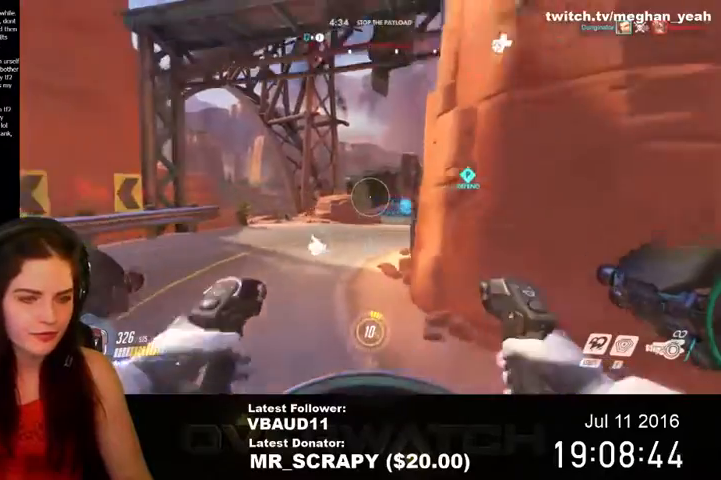
{"keys": ["a"], "mouse": [], "events": [[167, "a", "down"], [200, "d", "up"]]}